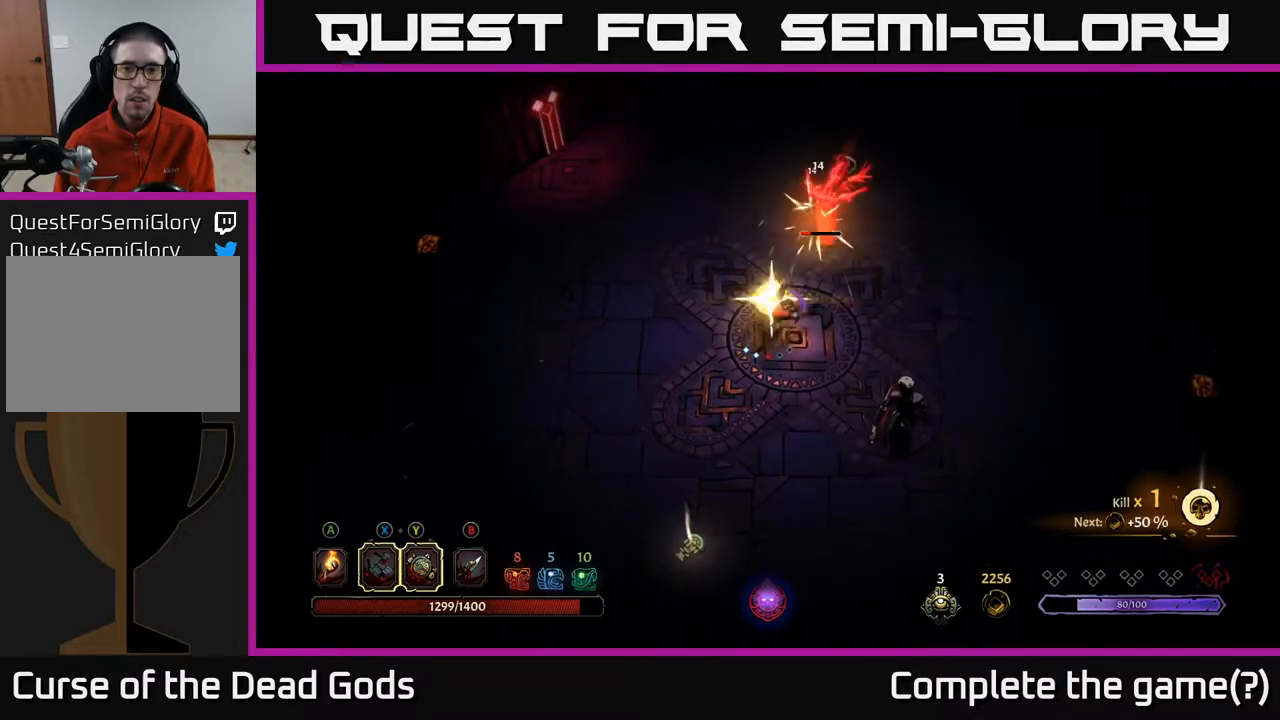
Gameplay with a controller (Xbox layout); each line is a JSON object with the inputs held at the frame after it. "events" lists button and stick changes between this image and that frame as [ms after this image, input, new state], when the widget could be followed in between.
{"buttons": [], "left_stick": "center", "right_stick": "center", "events": [[83, "X", "up"], [300, "left_stick", "center"]]}
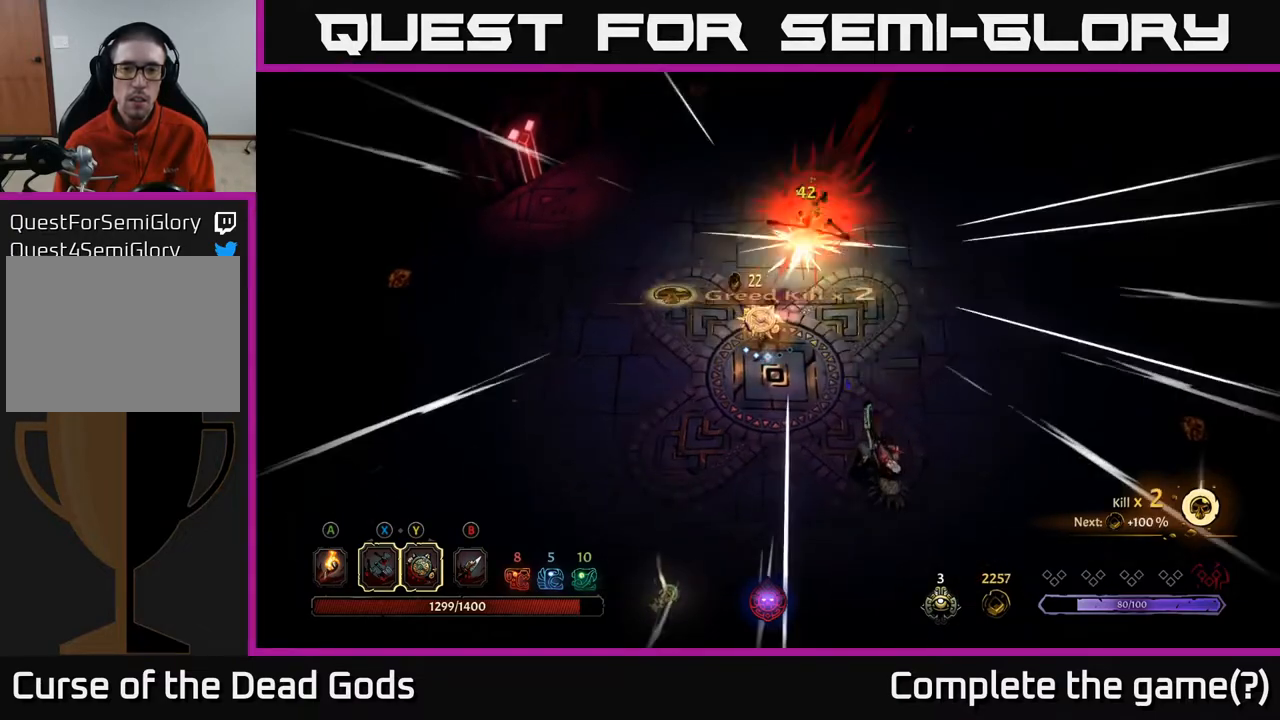
{"buttons": [], "left_stick": "down-left", "right_stick": "center", "events": [[383, "left_stick", "down-left"]]}
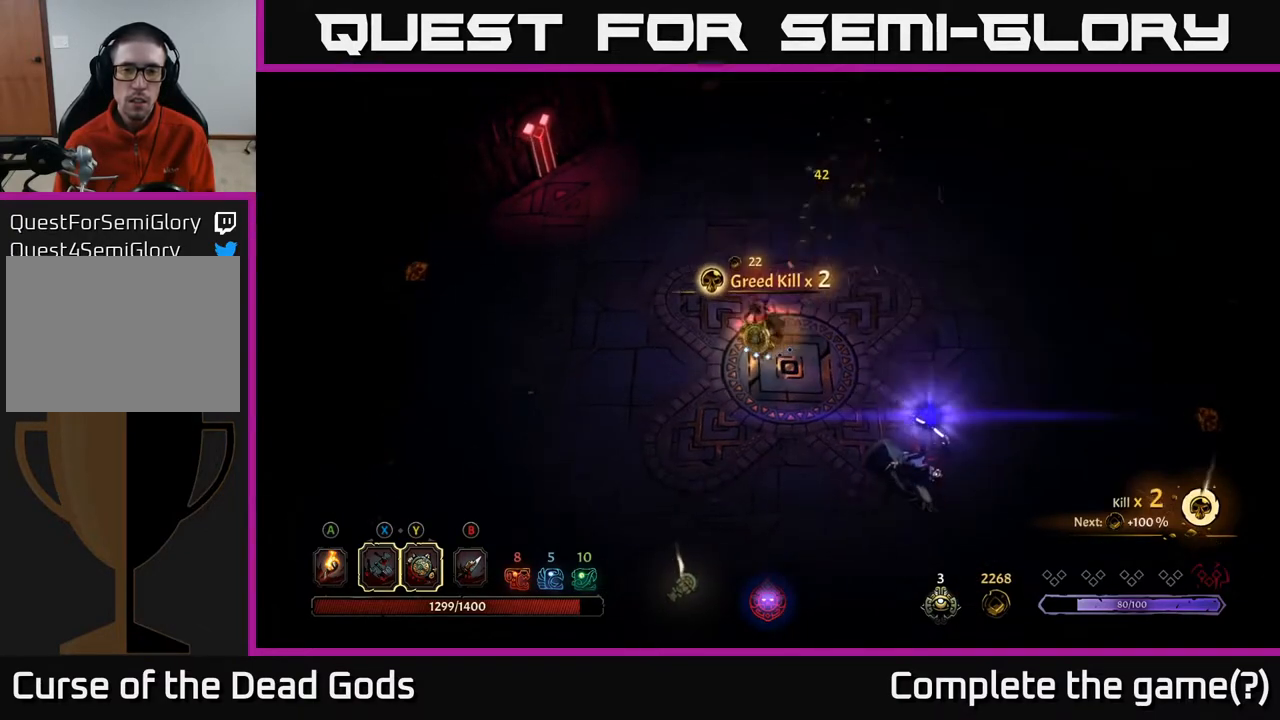
{"buttons": [], "left_stick": "down-right", "right_stick": "center", "events": [[150, "left_stick", "down"], [433, "left_stick", "down-right"]]}
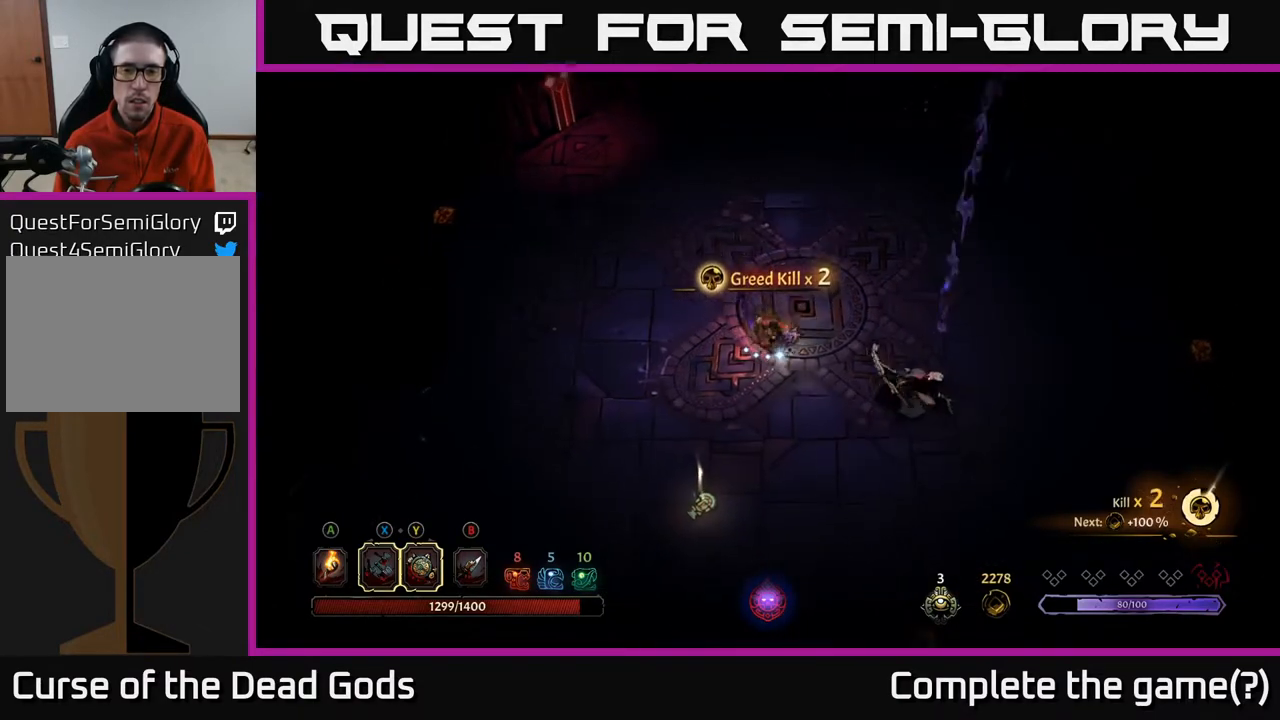
{"buttons": [], "left_stick": "down-right", "right_stick": "center", "events": [[50, "Y", "down"], [433, "Y", "up"]]}
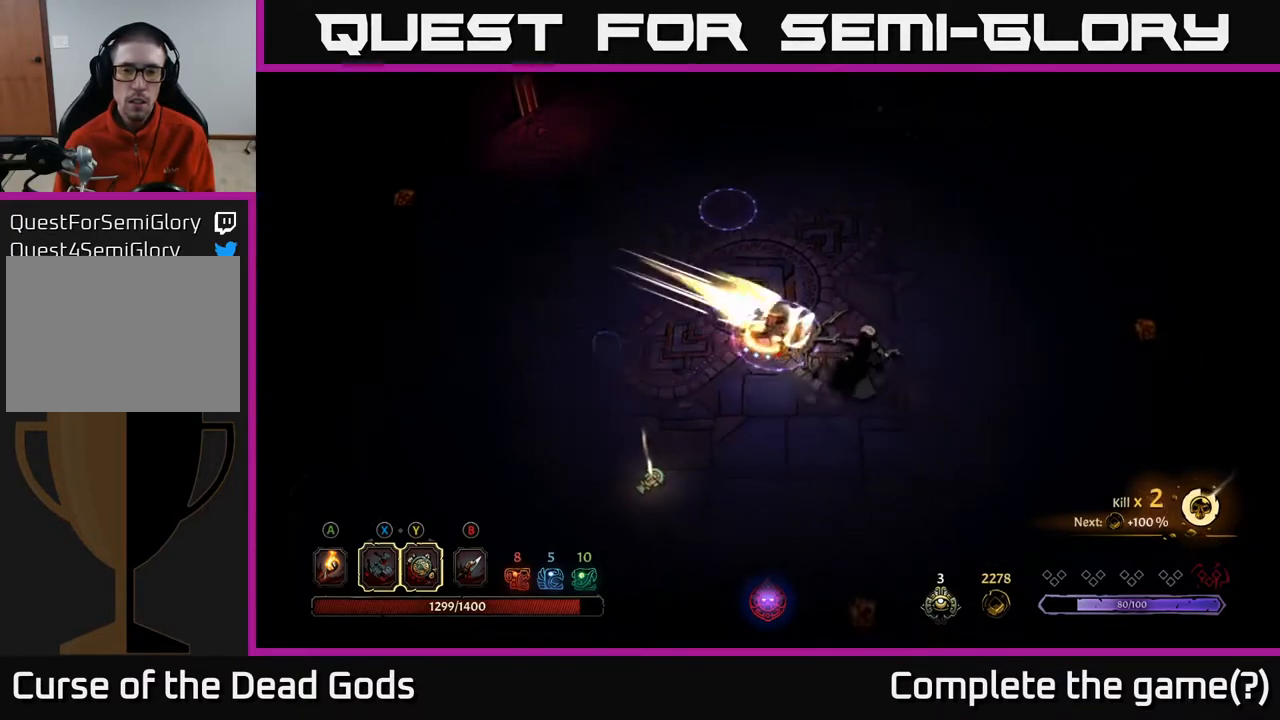
{"buttons": ["X"], "left_stick": "down-right", "right_stick": "center", "events": [[433, "X", "down"]]}
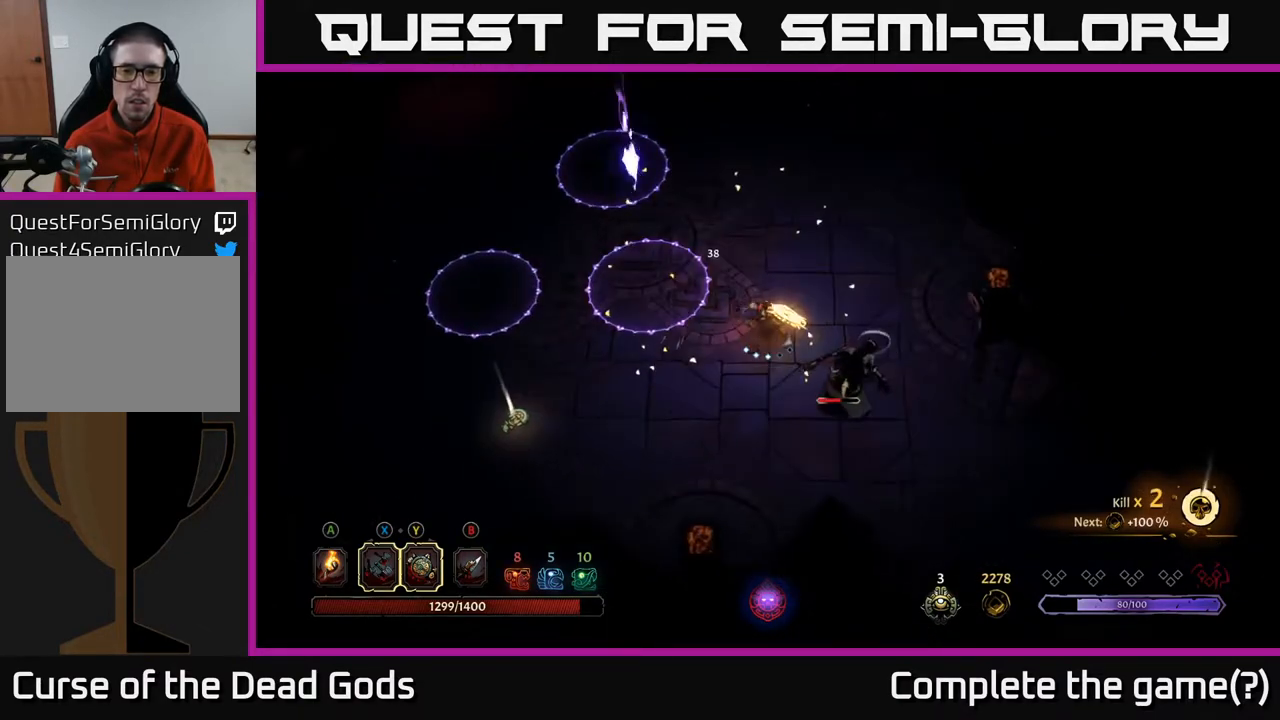
{"buttons": [], "left_stick": "down-right", "right_stick": "center", "events": [[50, "X", "up"], [350, "X", "down"], [483, "X", "up"]]}
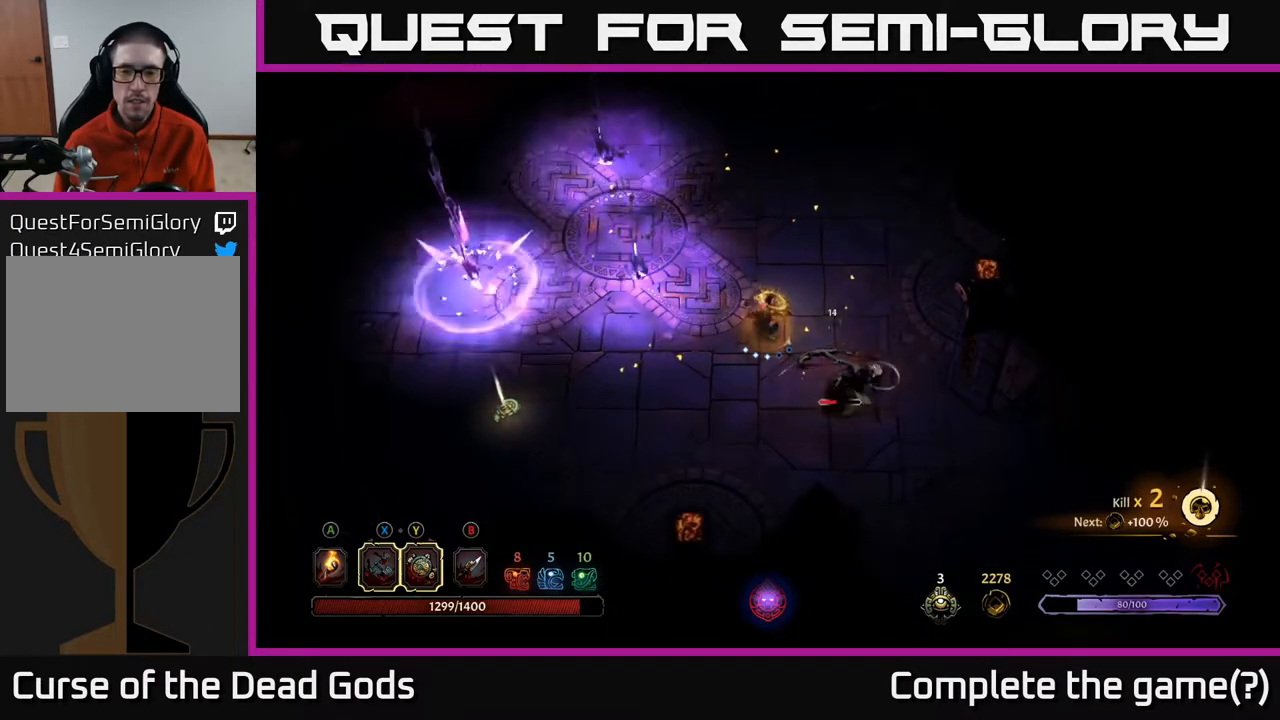
{"buttons": [], "left_stick": "down-right", "right_stick": "center", "events": [[233, "X", "down"], [367, "X", "up"]]}
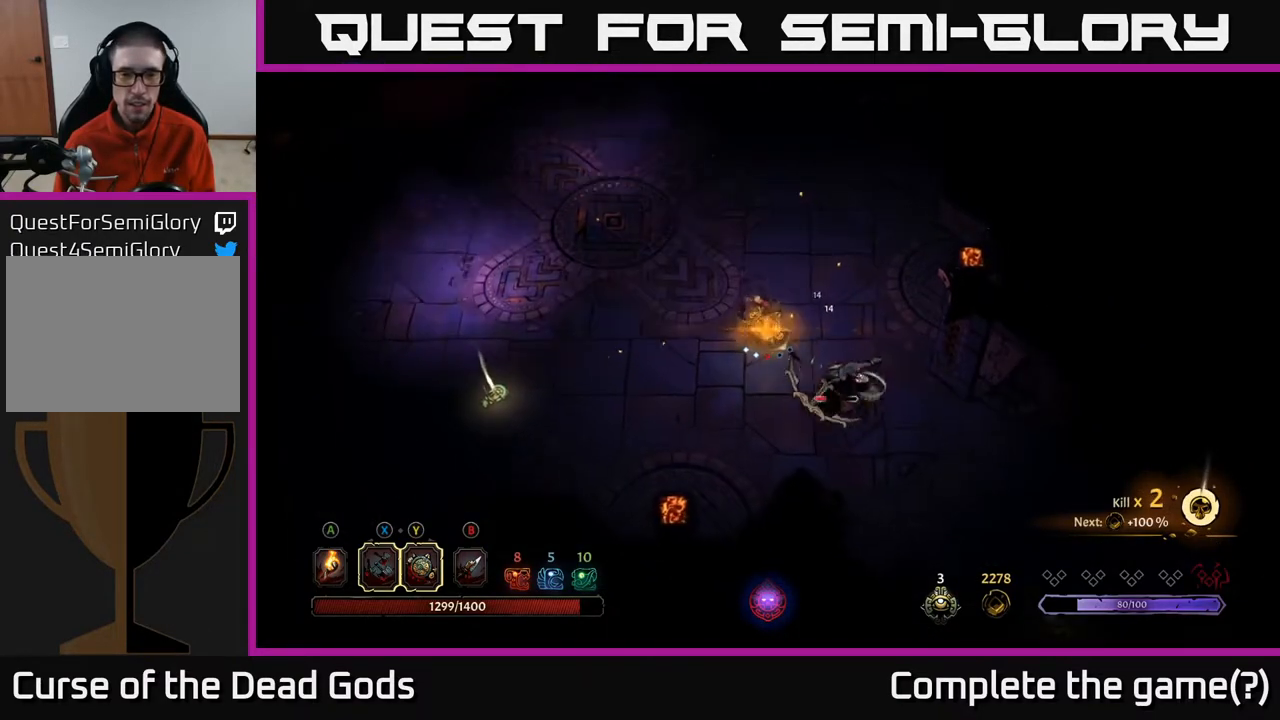
{"buttons": [], "left_stick": "left", "right_stick": "center", "events": [[133, "left_stick", "center"], [500, "left_stick", "left"]]}
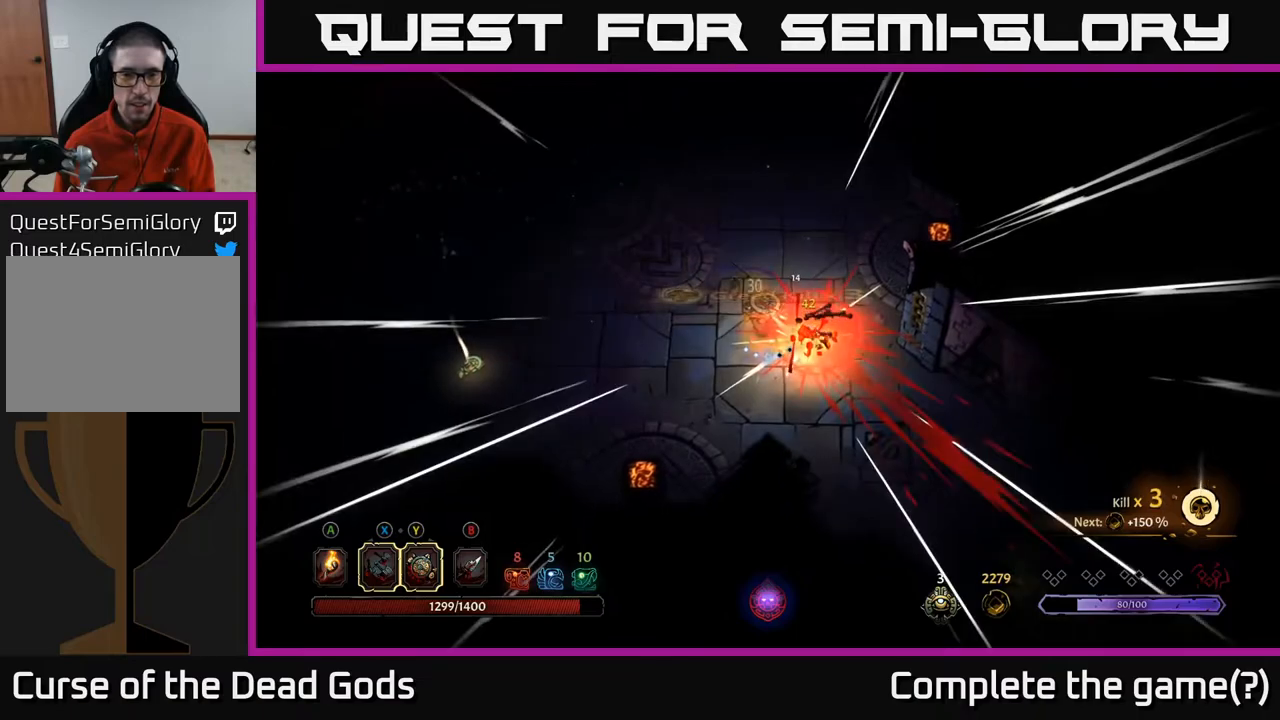
{"buttons": [], "left_stick": "down-right", "right_stick": "center", "events": [[417, "left_stick", "down"], [500, "left_stick", "down-right"]]}
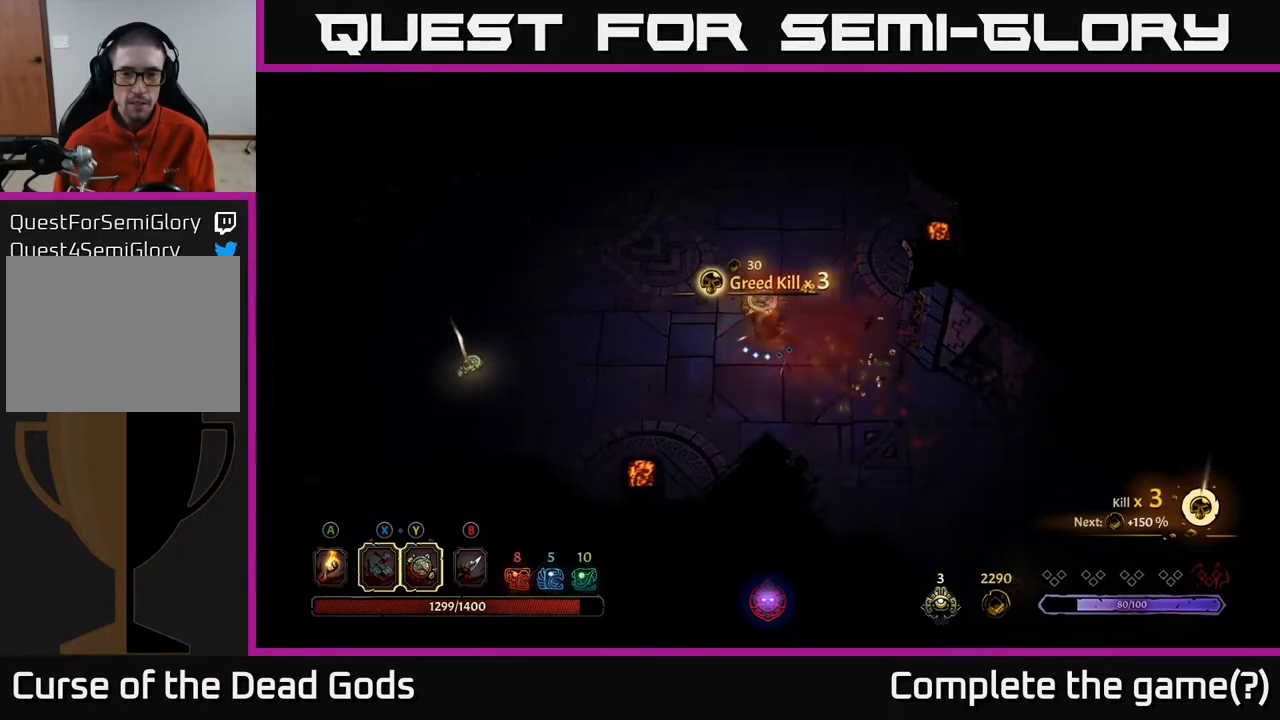
{"buttons": [], "left_stick": "down-right", "right_stick": "center", "events": [[117, "A", "down"], [183, "A", "up"]]}
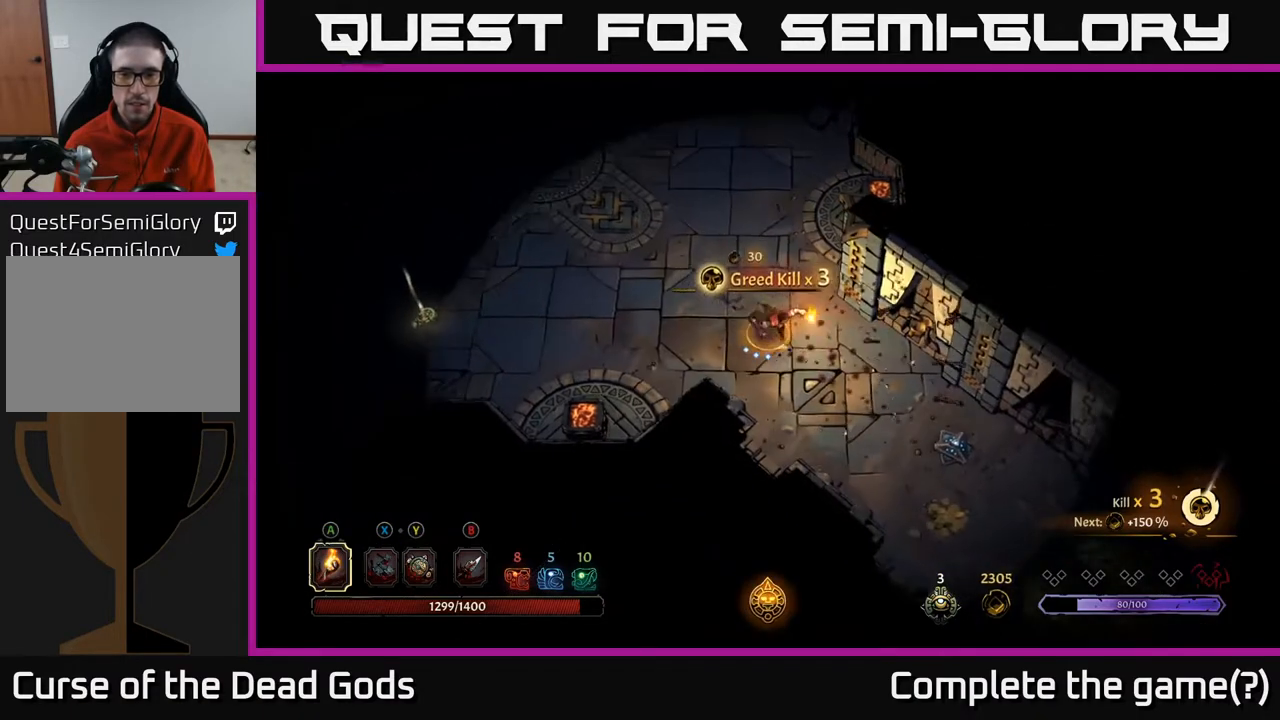
{"buttons": [], "left_stick": "down-right", "right_stick": "center", "events": []}
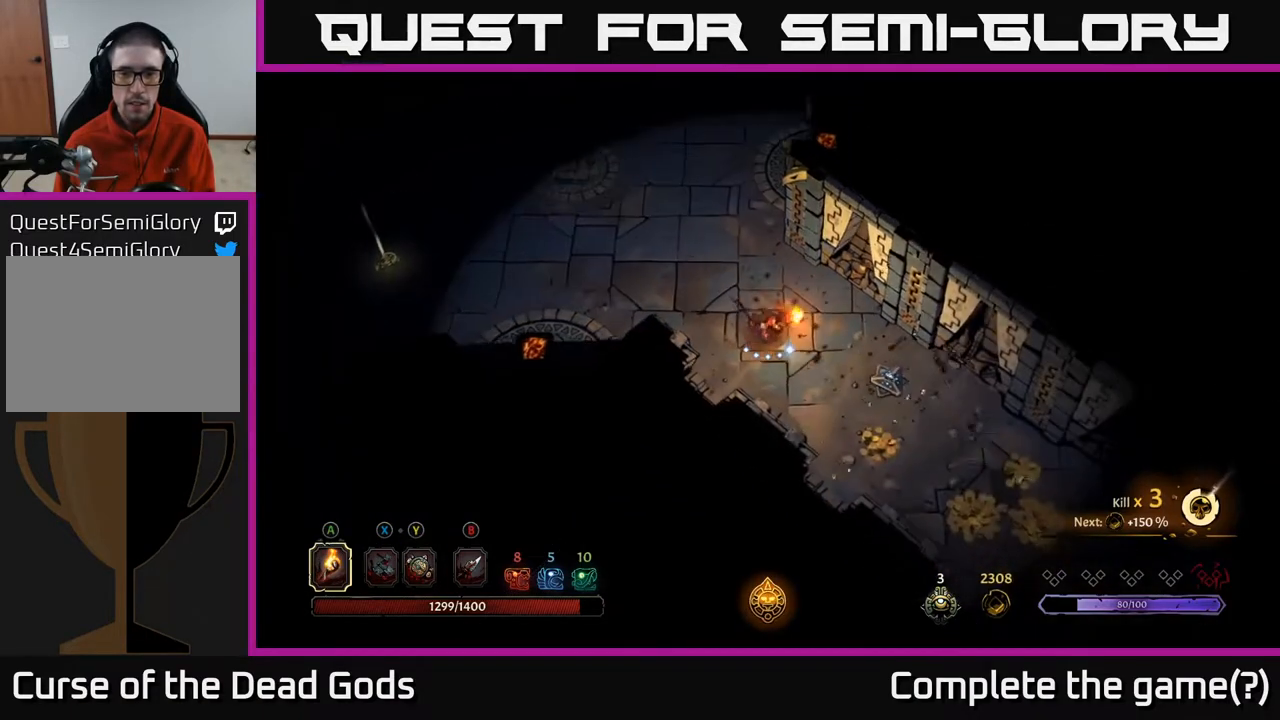
{"buttons": [], "left_stick": "down-right", "right_stick": "center", "events": []}
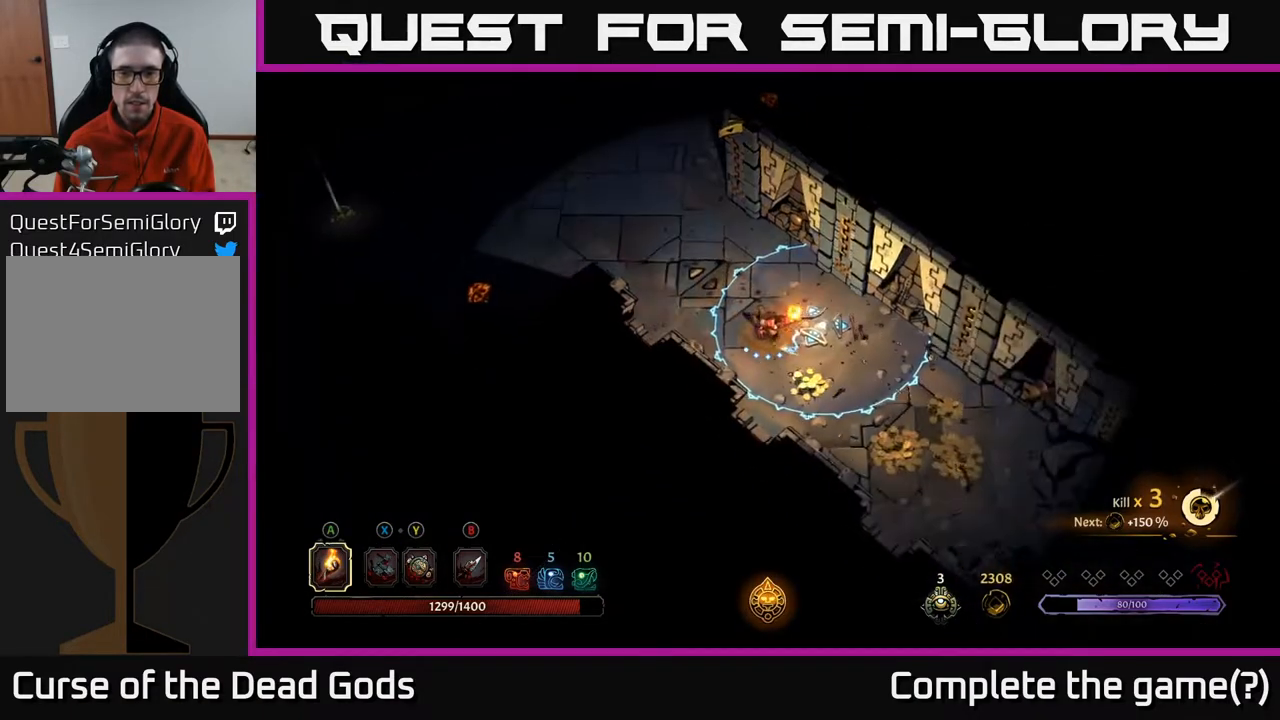
{"buttons": [], "left_stick": "down-right", "right_stick": "center", "events": [[217, "R2", "down"], [367, "R2", "up"]]}
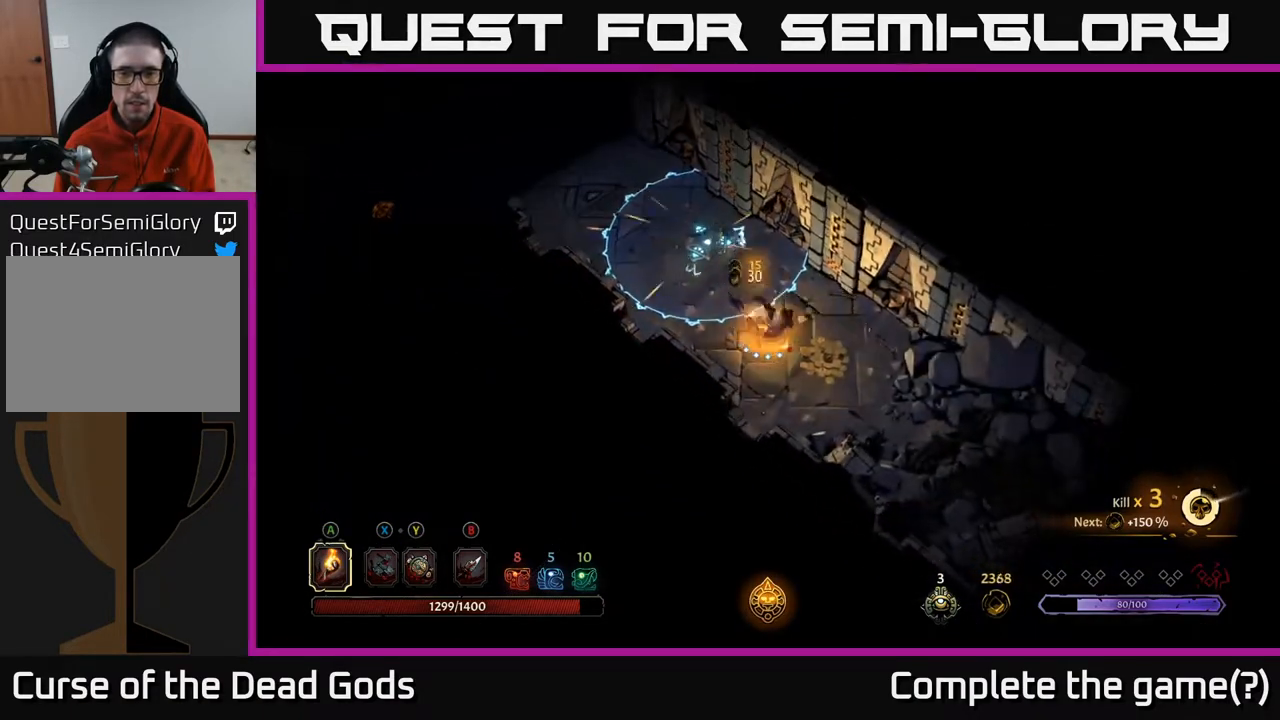
{"buttons": [], "left_stick": "up", "right_stick": "center", "events": [[17, "left_stick", "right"], [217, "left_stick", "up-right"], [500, "left_stick", "up"]]}
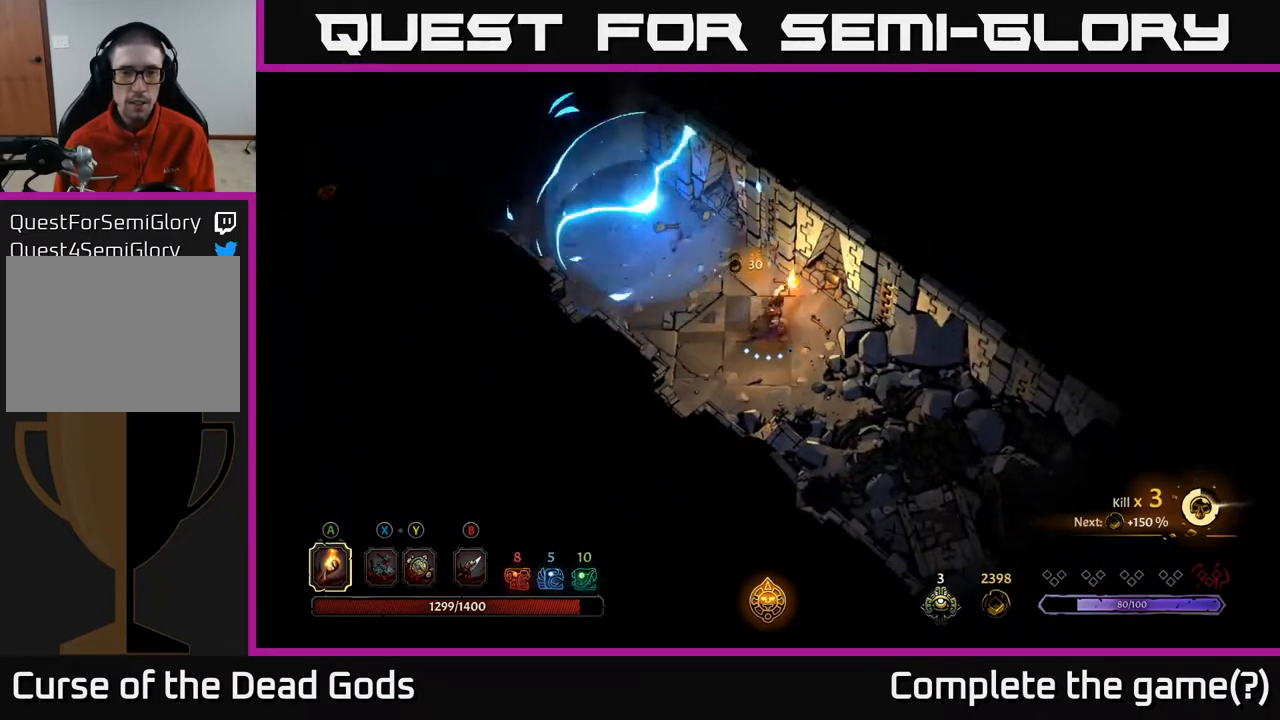
{"buttons": [], "left_stick": "up-left", "right_stick": "center", "events": [[17, "left_stick", "up-left"]]}
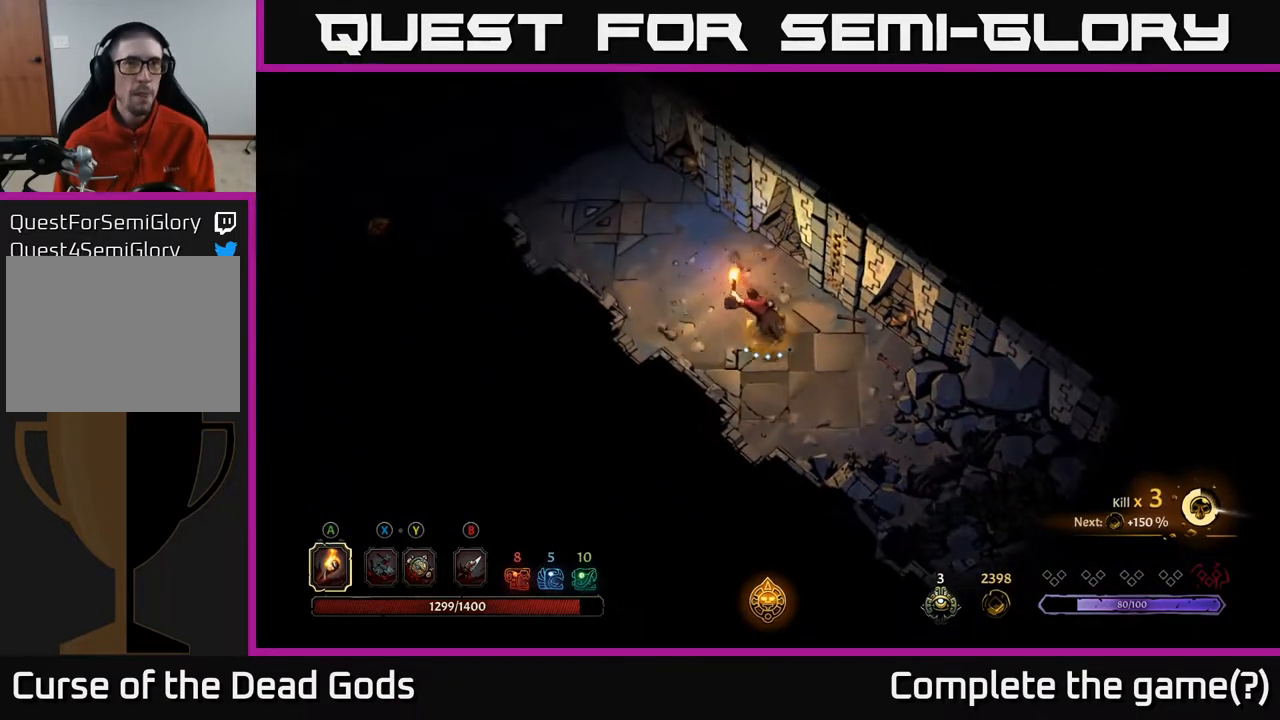
{"buttons": [], "left_stick": "up-left", "right_stick": "center", "events": []}
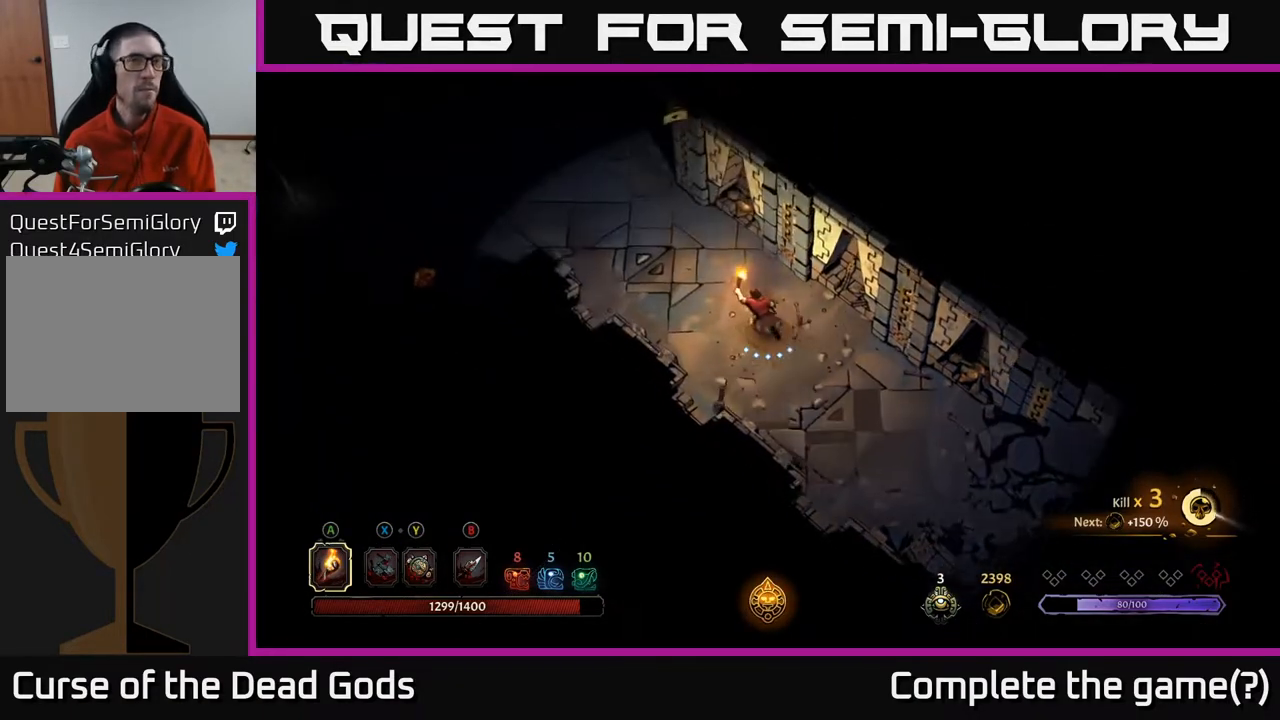
{"buttons": [], "left_stick": "up-left", "right_stick": "center", "events": []}
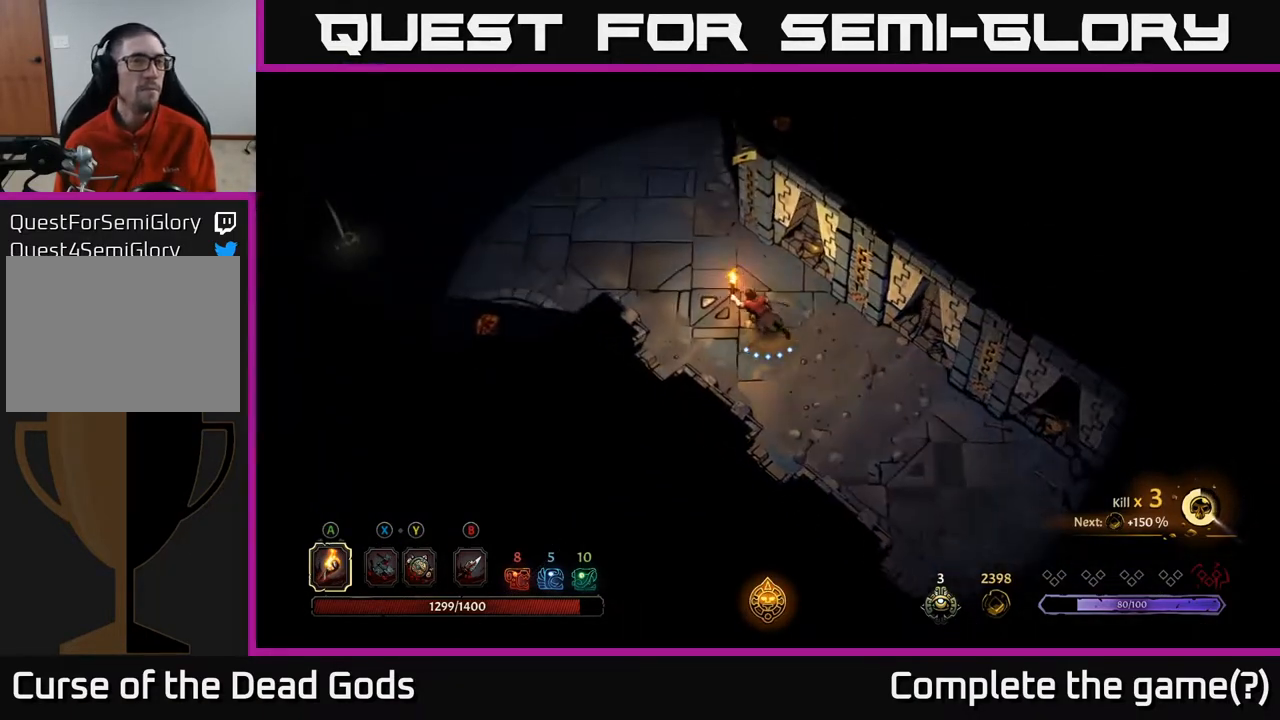
{"buttons": ["R2"], "left_stick": "left", "right_stick": "center", "events": [[117, "left_stick", "left"], [483, "R2", "down"]]}
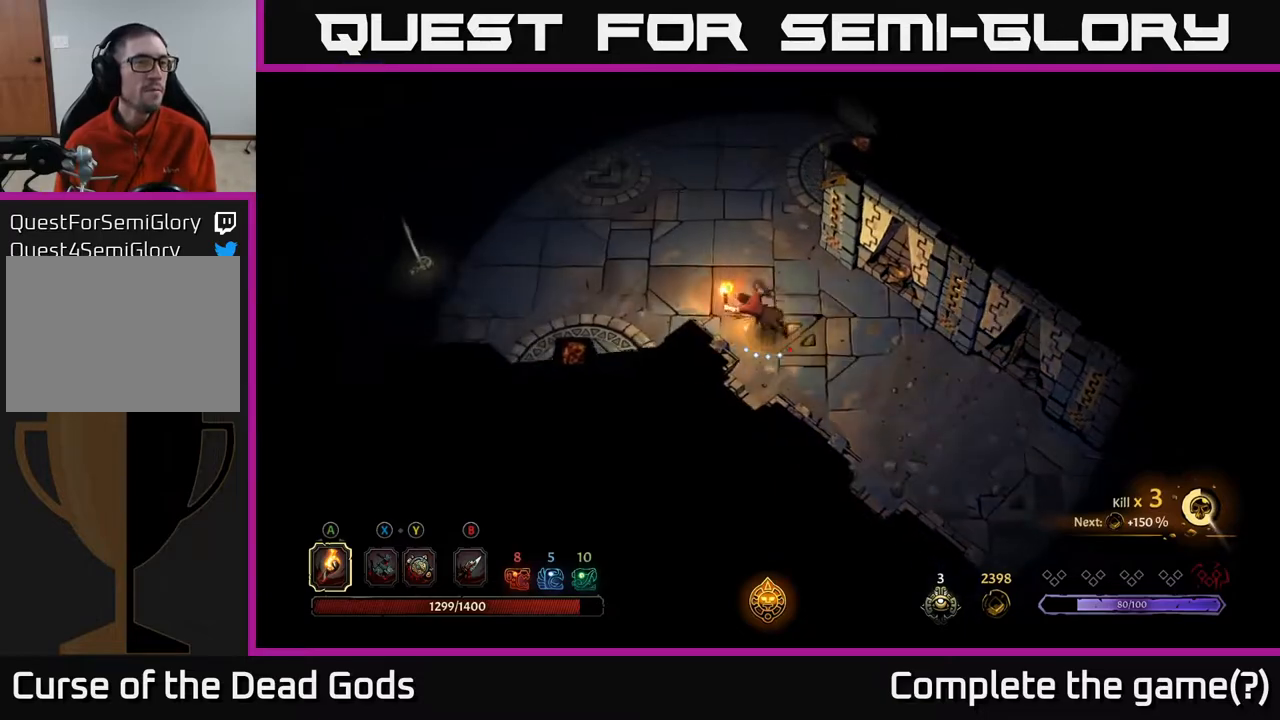
{"buttons": [], "left_stick": "left", "right_stick": "center", "events": [[133, "R2", "up"]]}
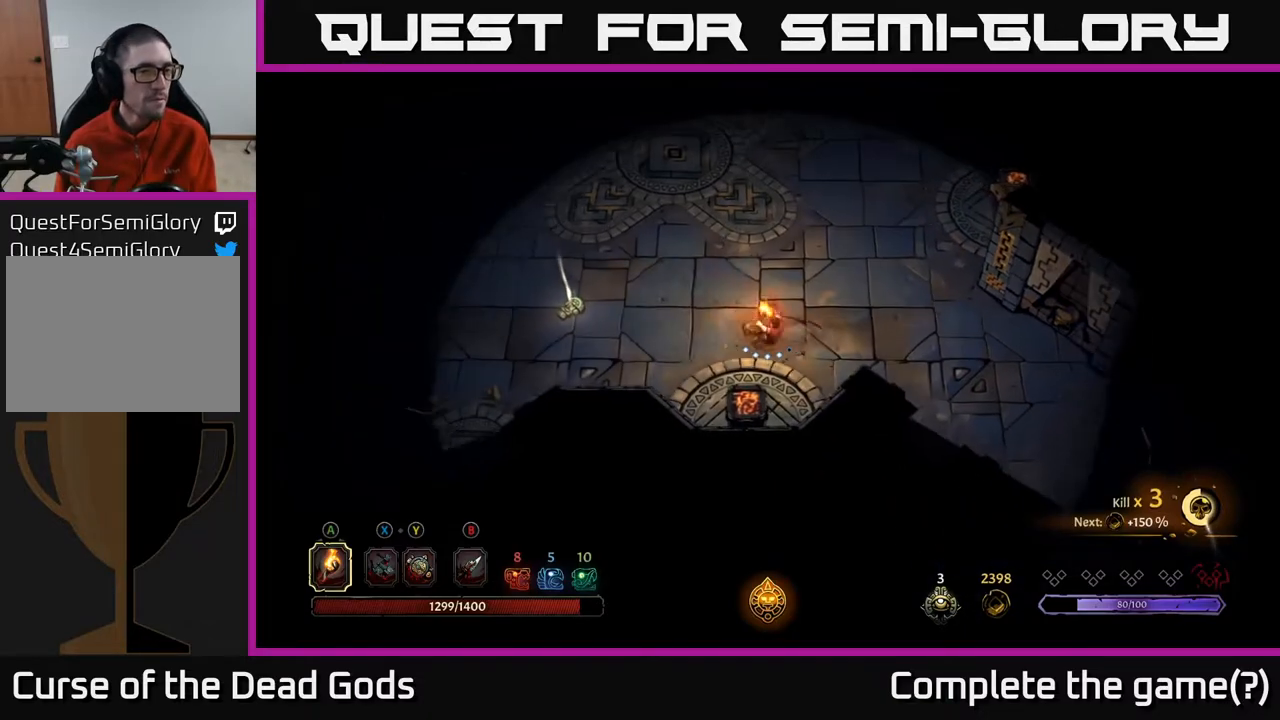
{"buttons": [], "left_stick": "left", "right_stick": "center", "events": []}
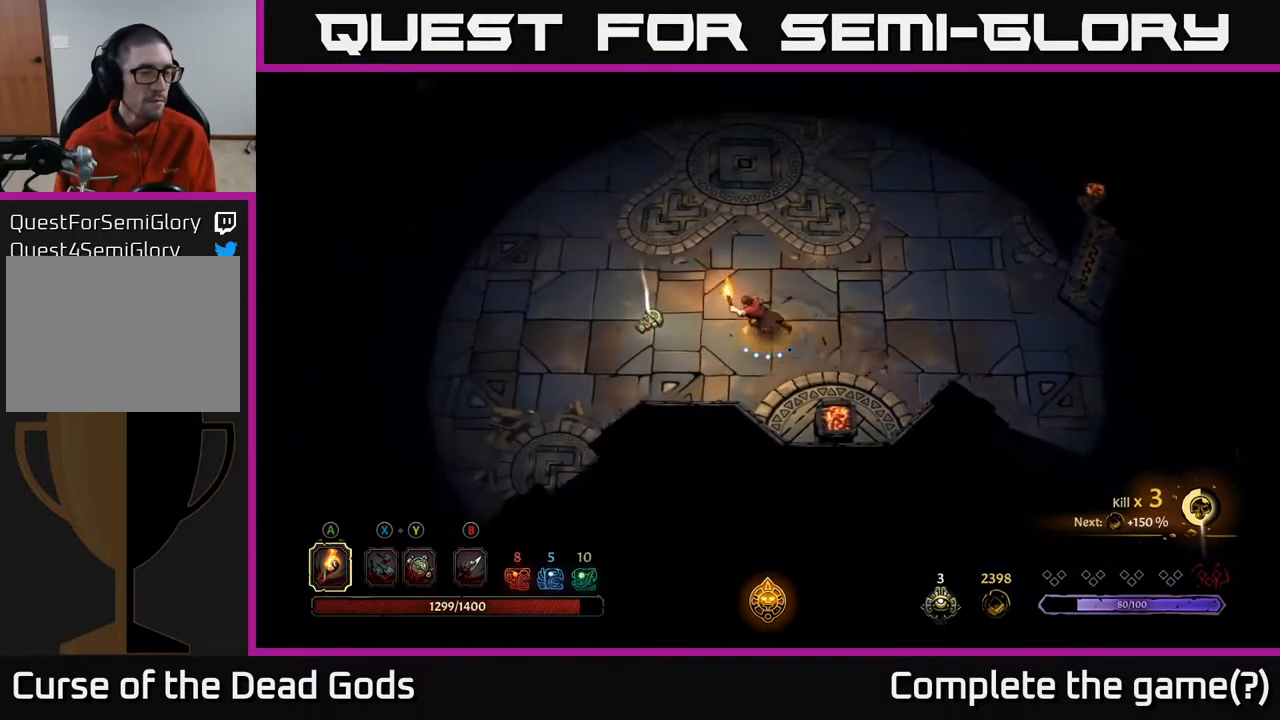
{"buttons": [], "left_stick": "center", "right_stick": "center", "events": [[400, "left_stick", "center"], [417, "R1", "down"], [500, "R1", "up"]]}
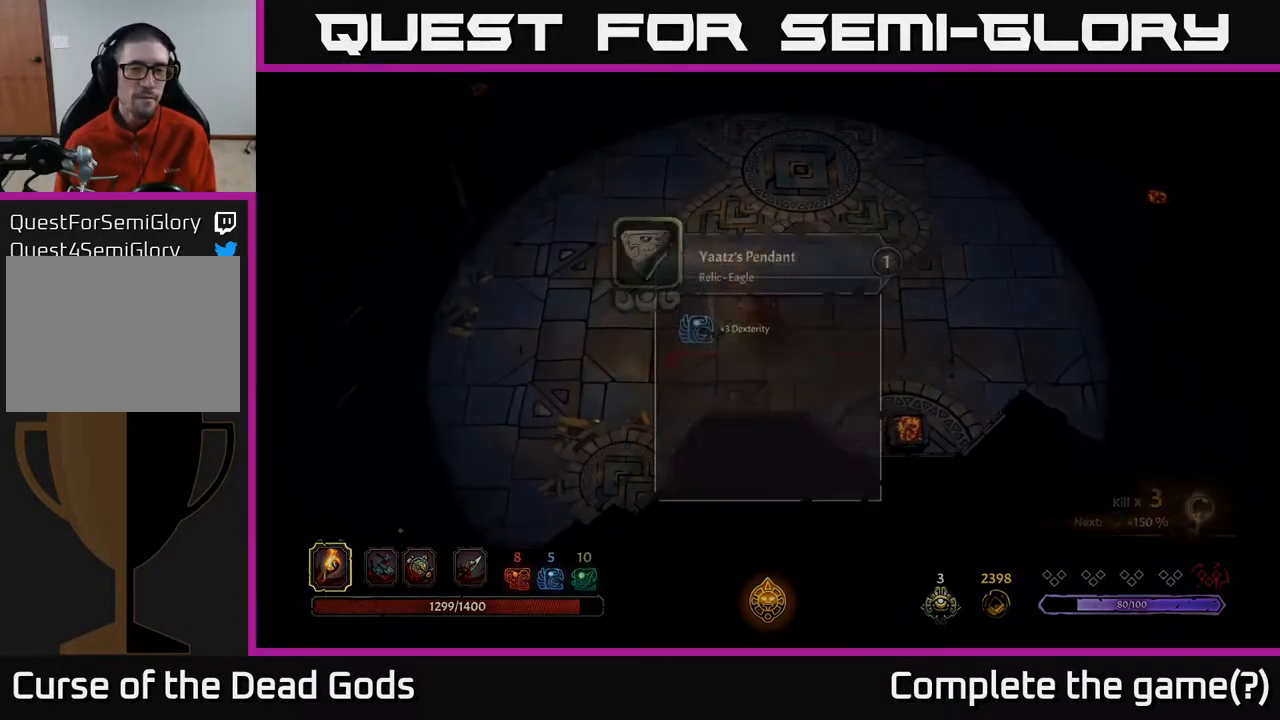
{"buttons": [], "left_stick": "center", "right_stick": "center", "events": []}
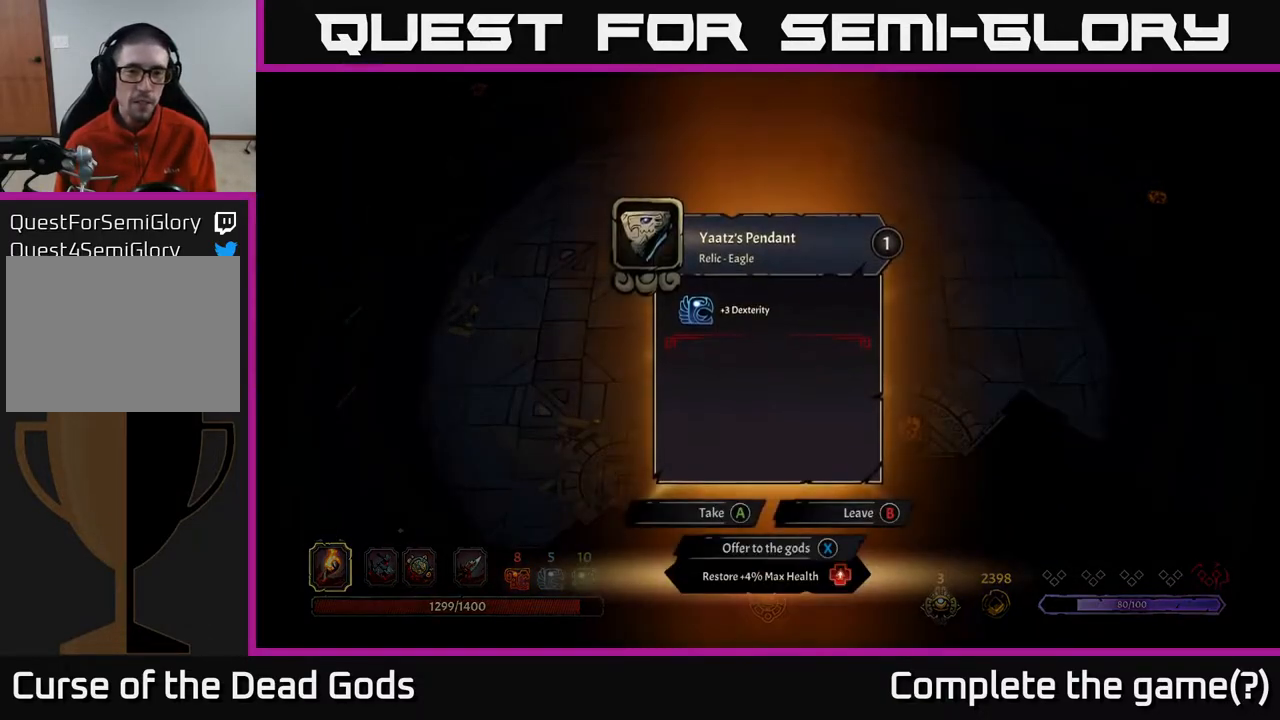
{"buttons": [], "left_stick": "center", "right_stick": "center", "events": []}
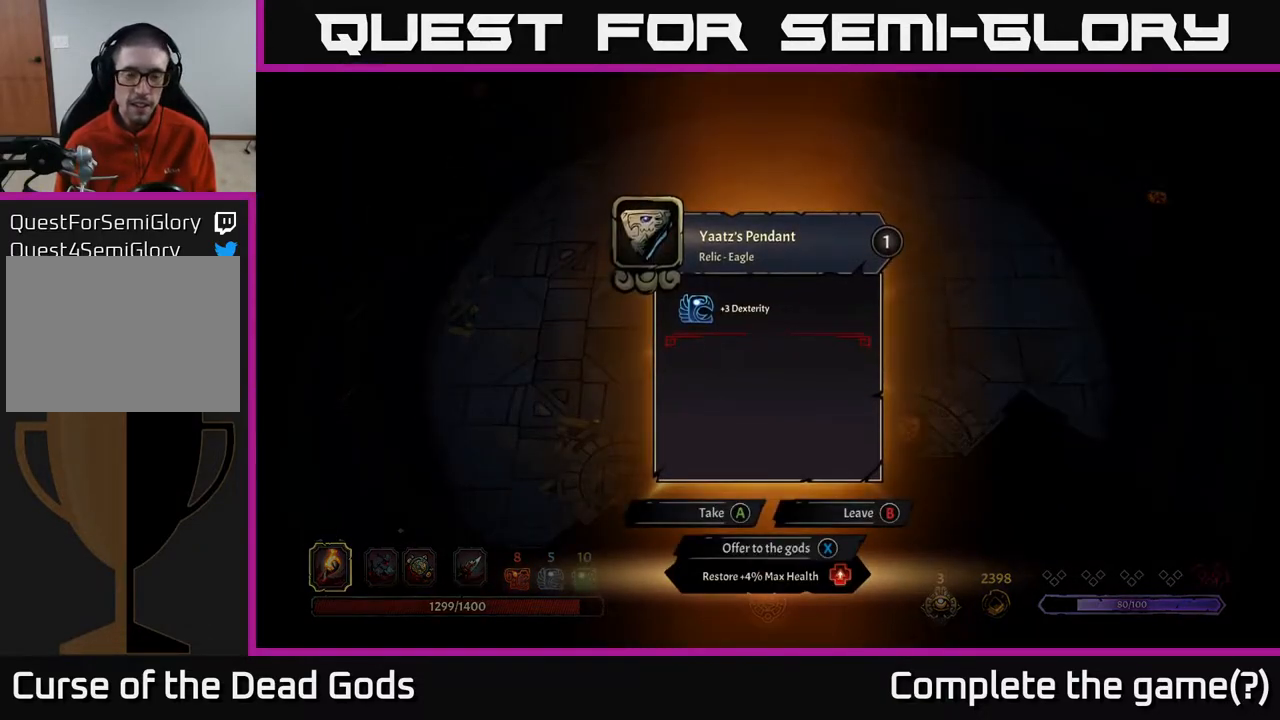
{"buttons": [], "left_stick": "center", "right_stick": "center", "events": []}
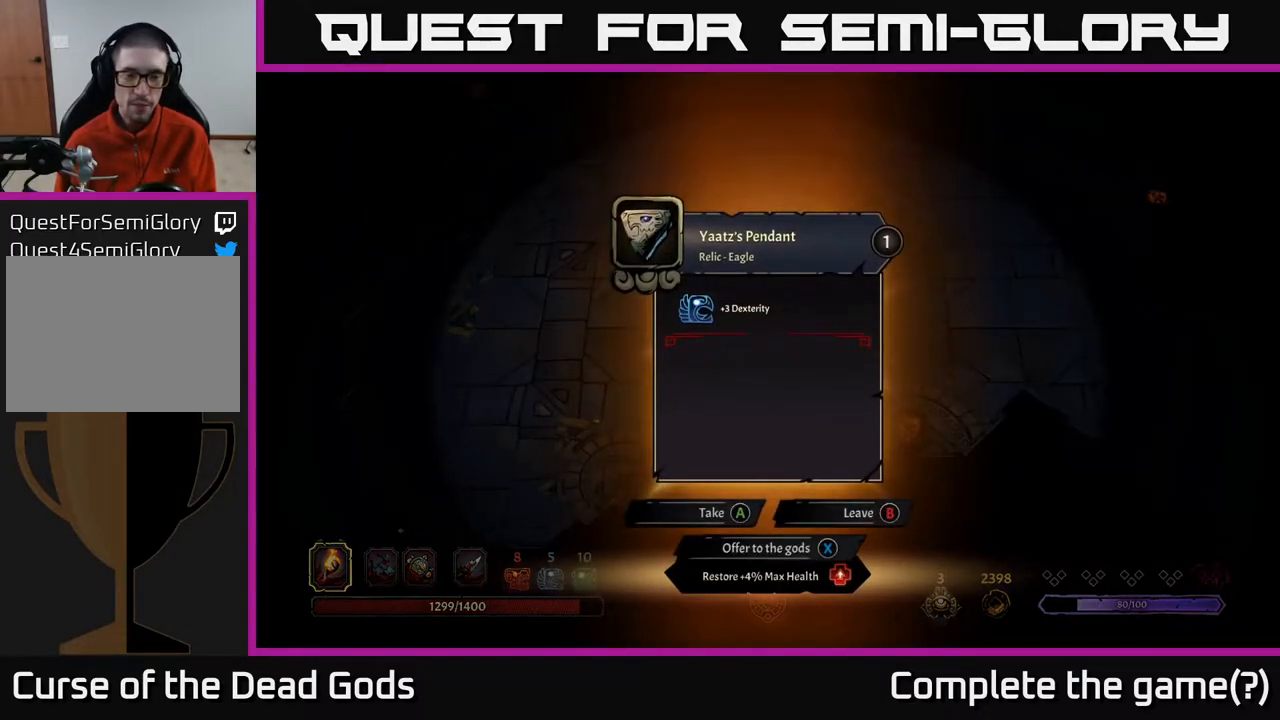
{"buttons": [], "left_stick": "up-left", "right_stick": "center", "events": [[217, "A", "down"], [267, "A", "up"], [467, "left_stick", "up-left"]]}
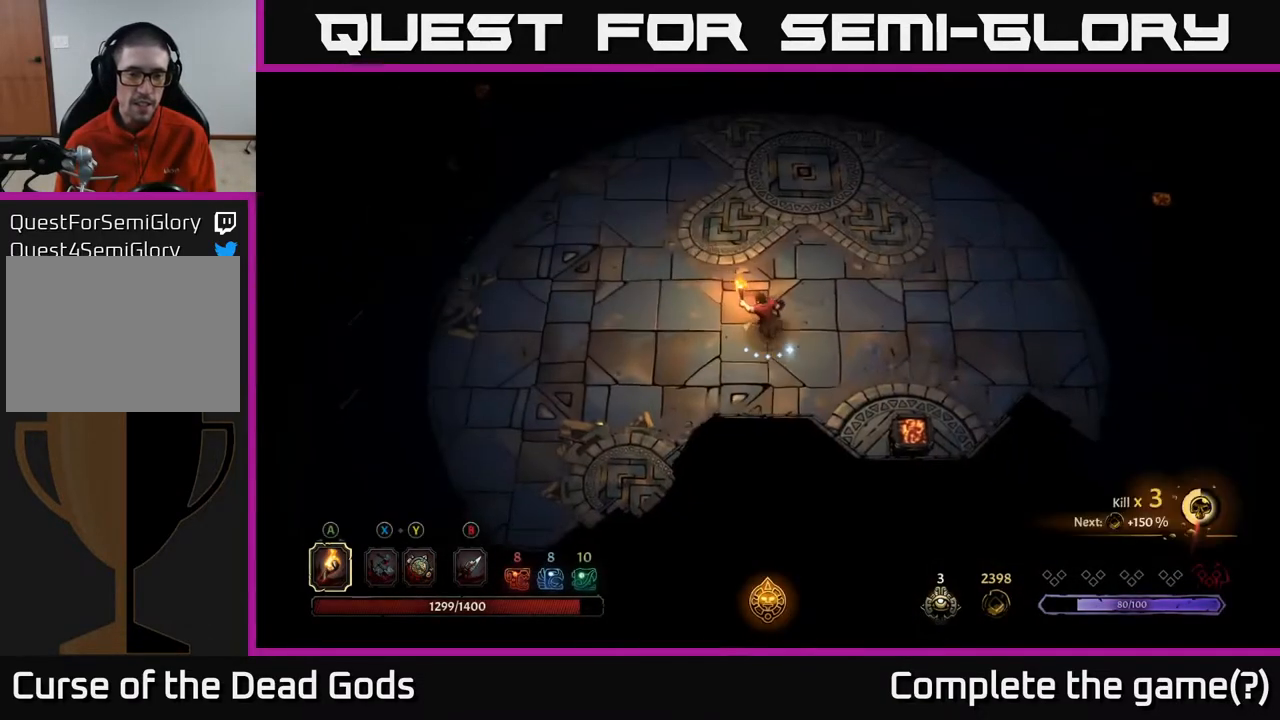
{"buttons": [], "left_stick": "up-left", "right_stick": "center", "events": []}
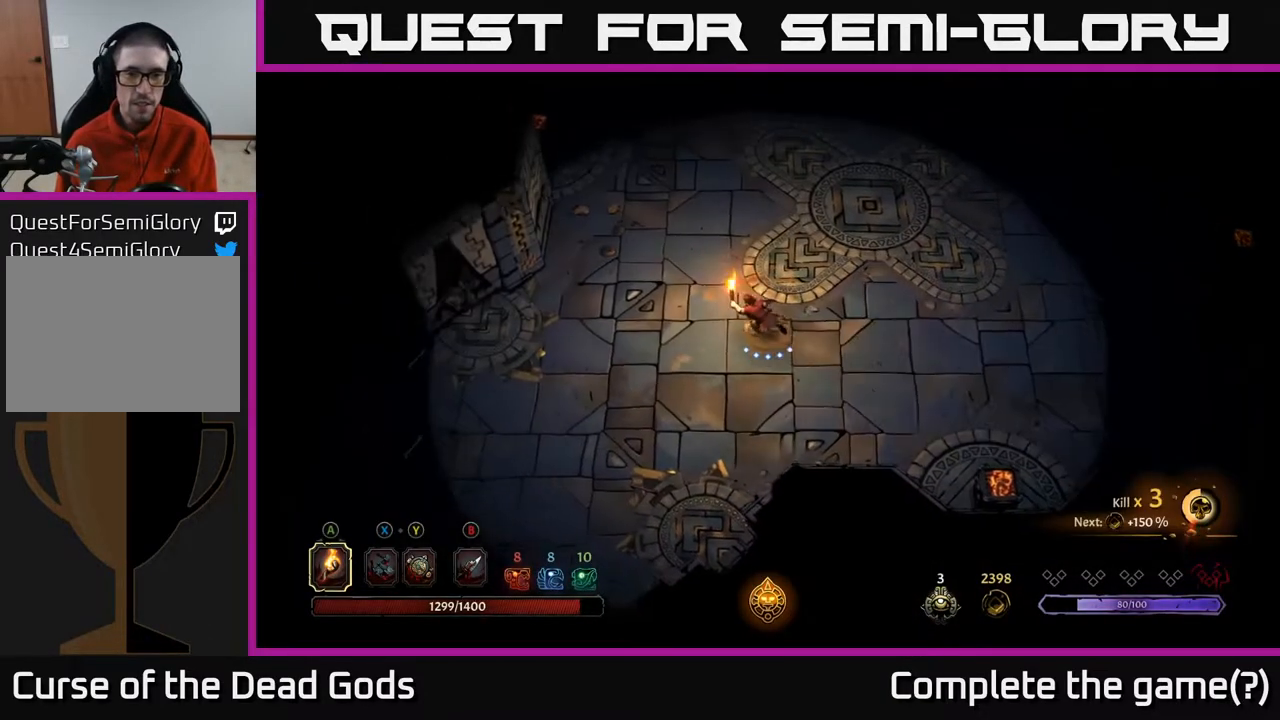
{"buttons": [], "left_stick": "up", "right_stick": "center", "events": [[250, "left_stick", "up"]]}
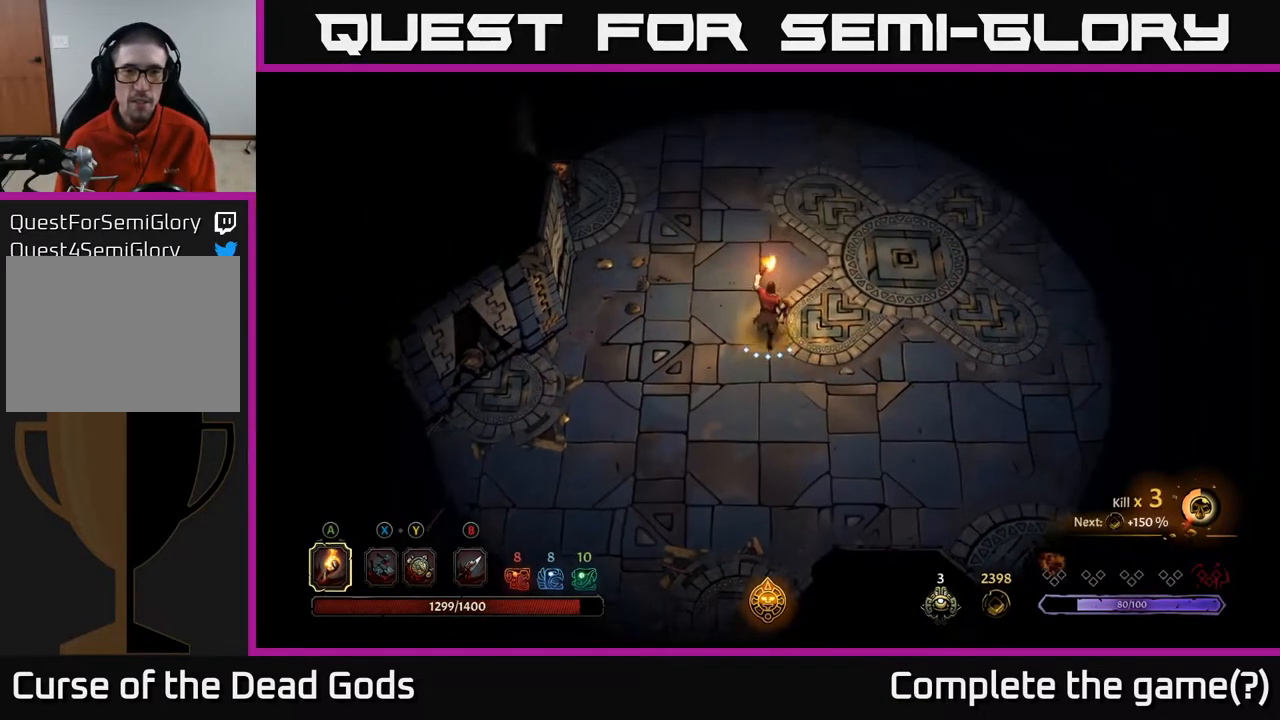
{"buttons": [], "left_stick": "up", "right_stick": "center", "events": []}
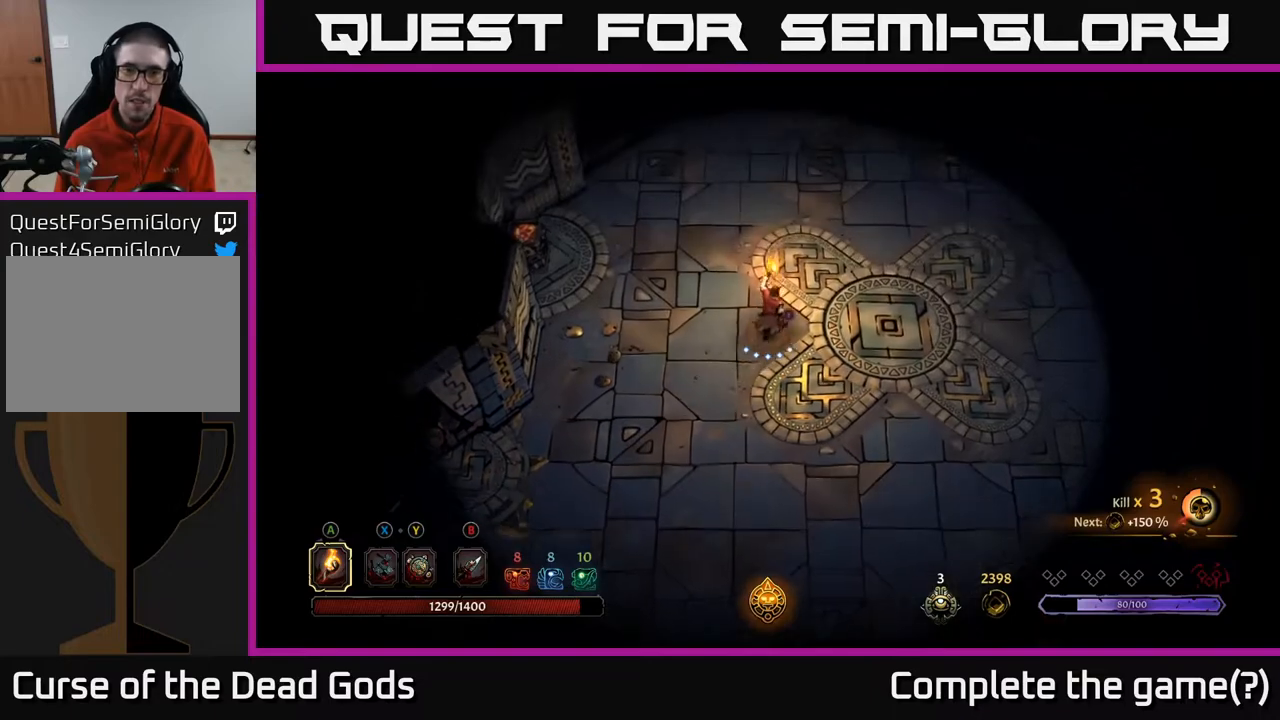
{"buttons": [], "left_stick": "up", "right_stick": "center", "events": []}
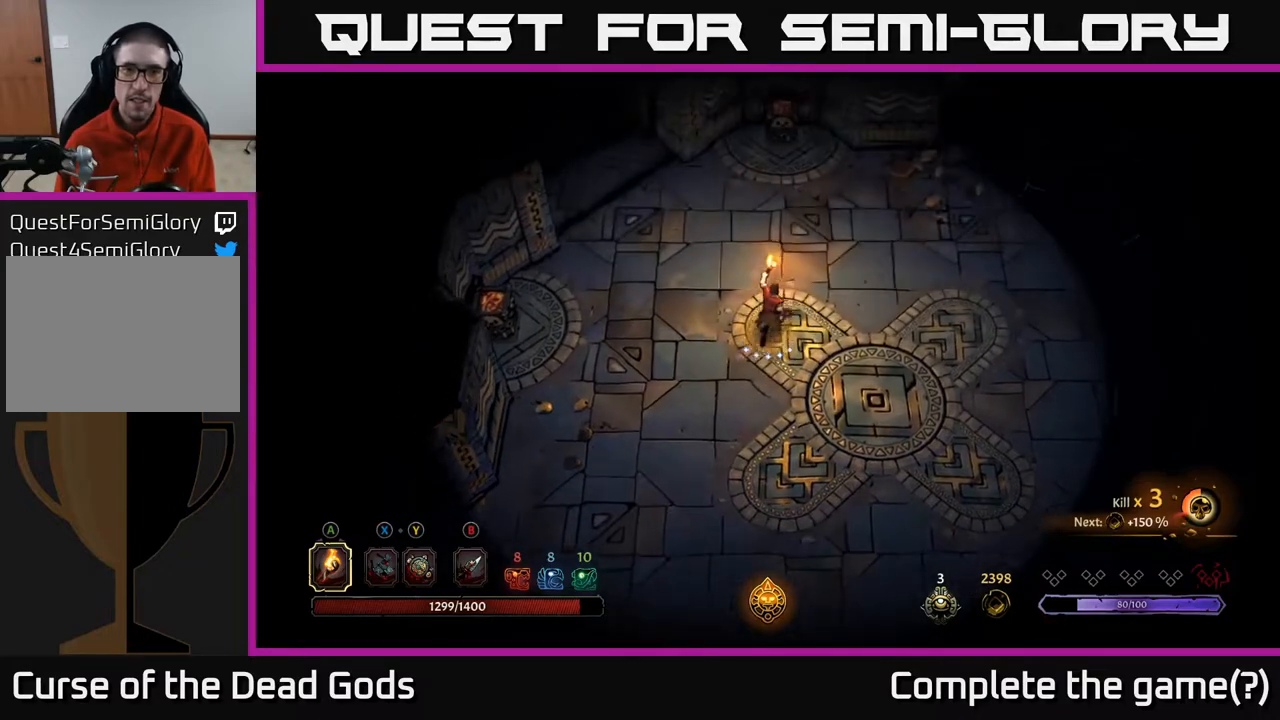
{"buttons": [], "left_stick": "up-right", "right_stick": "center", "events": [[100, "left_stick", "up-right"]]}
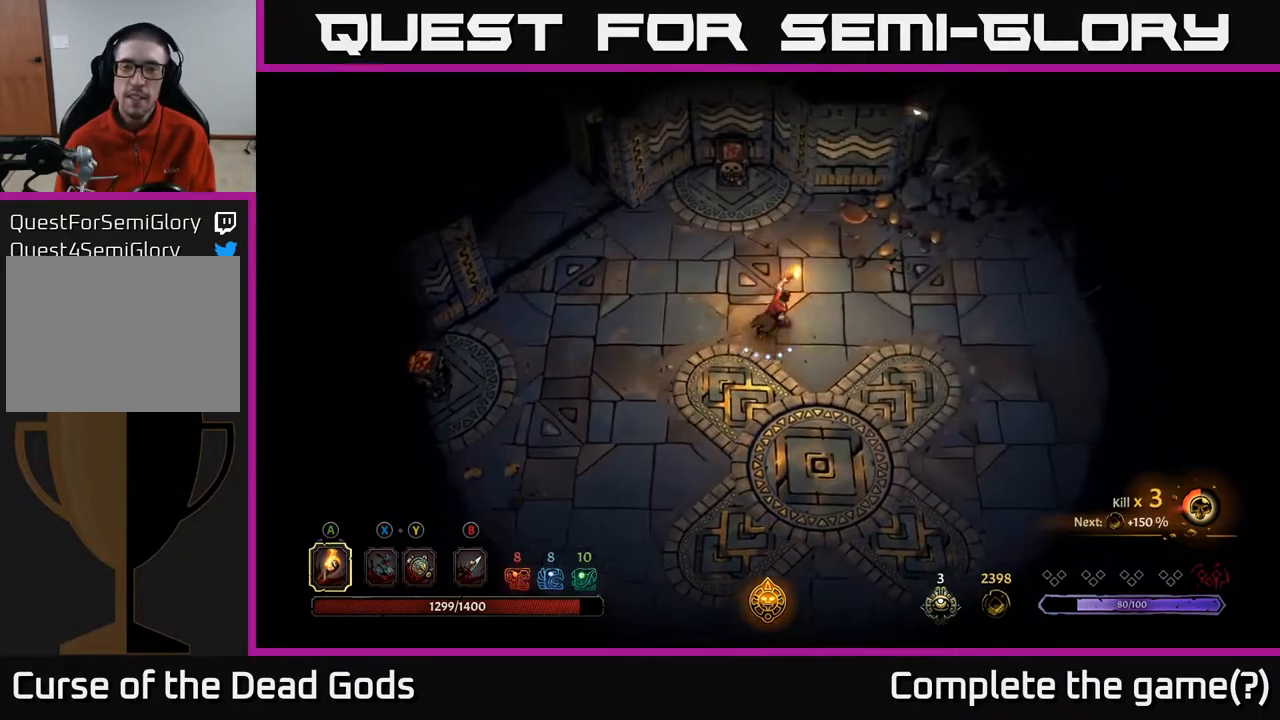
{"buttons": [], "left_stick": "right", "right_stick": "center", "events": [[267, "left_stick", "right"]]}